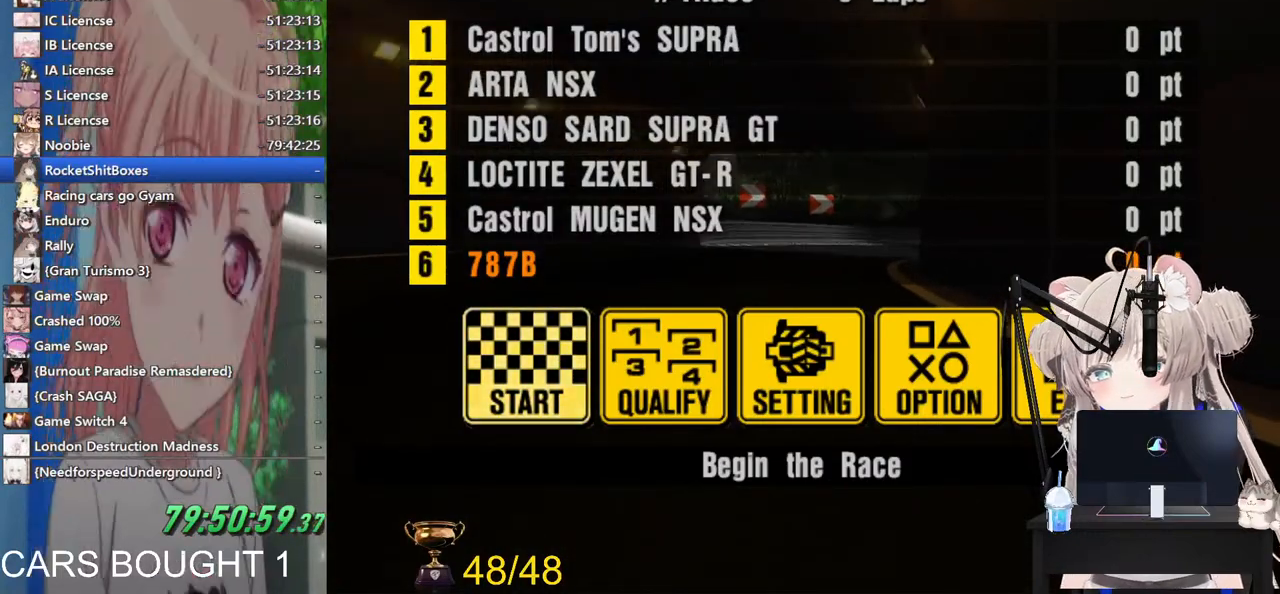
Gameplay with a controller (PlayStation layout); each line is a JSON object with the inputs held at the frame after it (dt_ms = milliseconds from this image to that frame). "events" lists button and stick changes between this image and that frame as [ms after this image, input, new state], when the widget could be followed in between.
{"dt_ms": 500, "buttons": [], "left_stick": "center", "right_stick": "center", "events": [[83, "CROSS", "down"], [217, "CROSS", "up"]]}
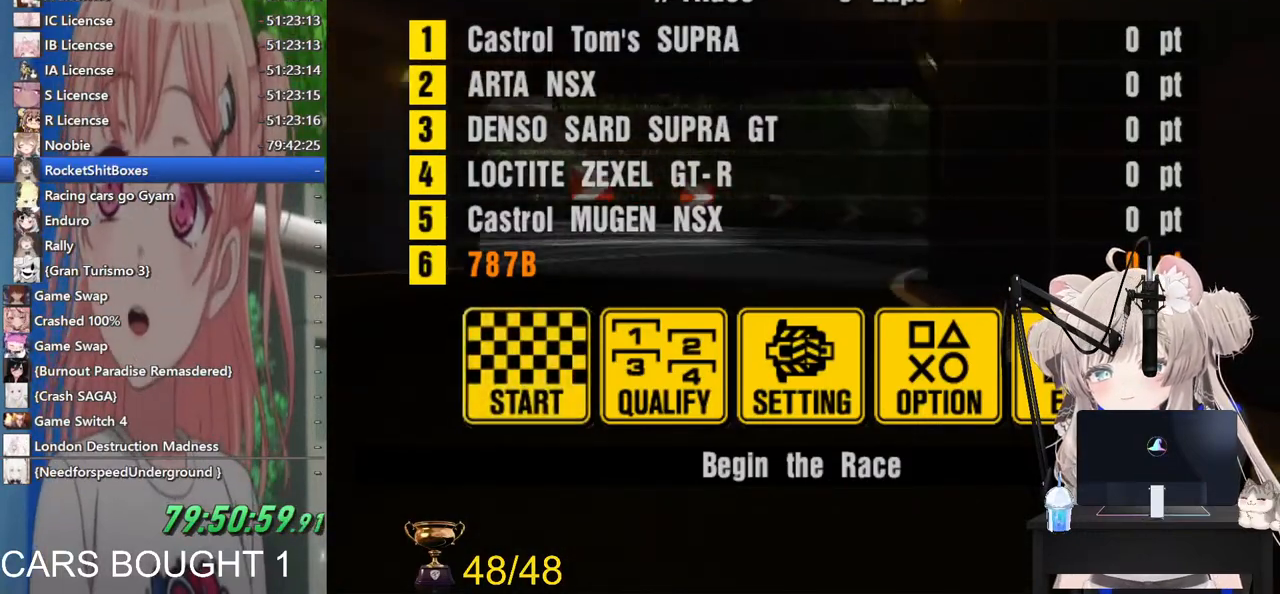
{"dt_ms": 500, "buttons": [], "left_stick": "center", "right_stick": "center", "events": []}
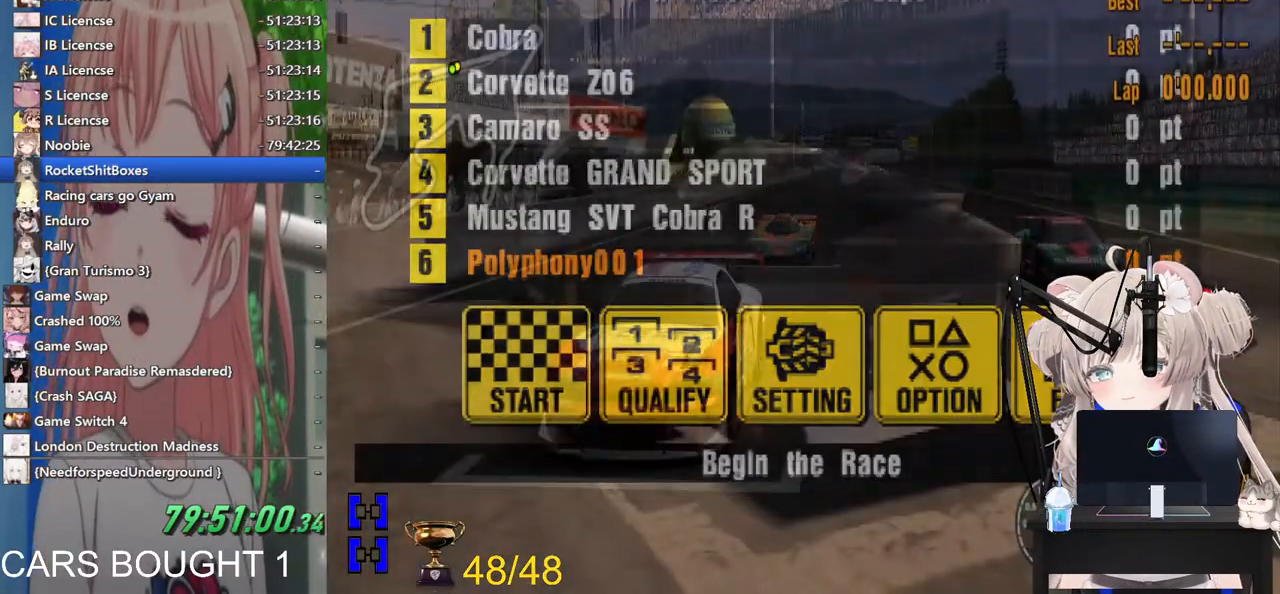
{"dt_ms": 500, "buttons": [], "left_stick": "center", "right_stick": "center", "events": []}
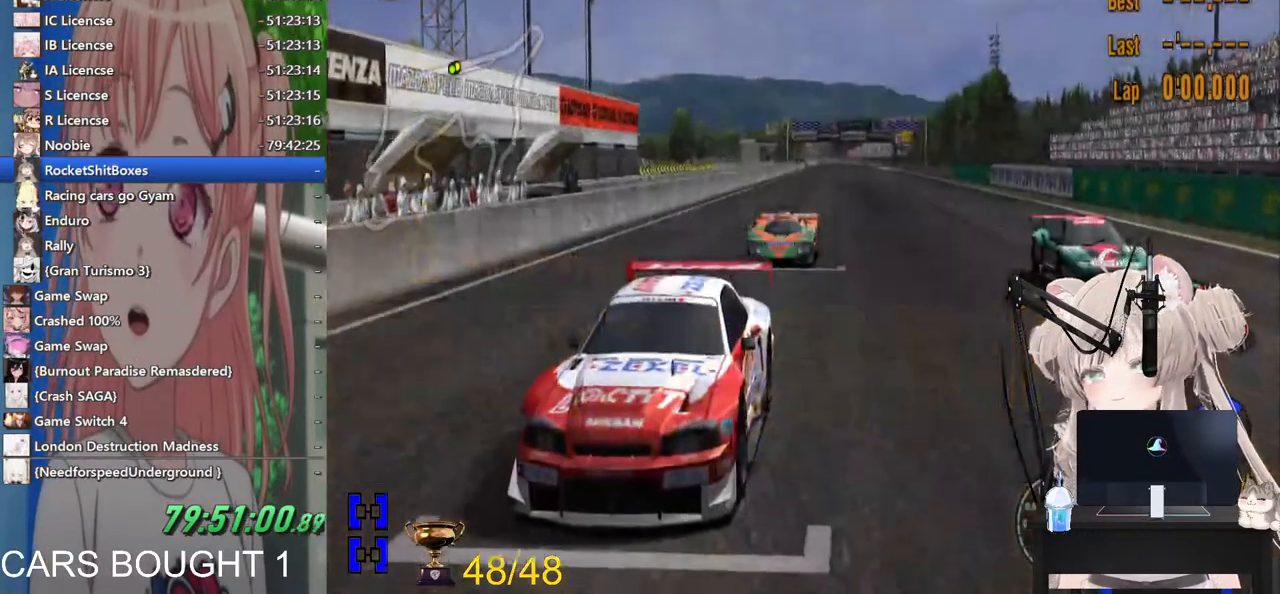
{"dt_ms": 500, "buttons": ["R2"], "left_stick": "center", "right_stick": "center", "events": [[183, "R2", "down"]]}
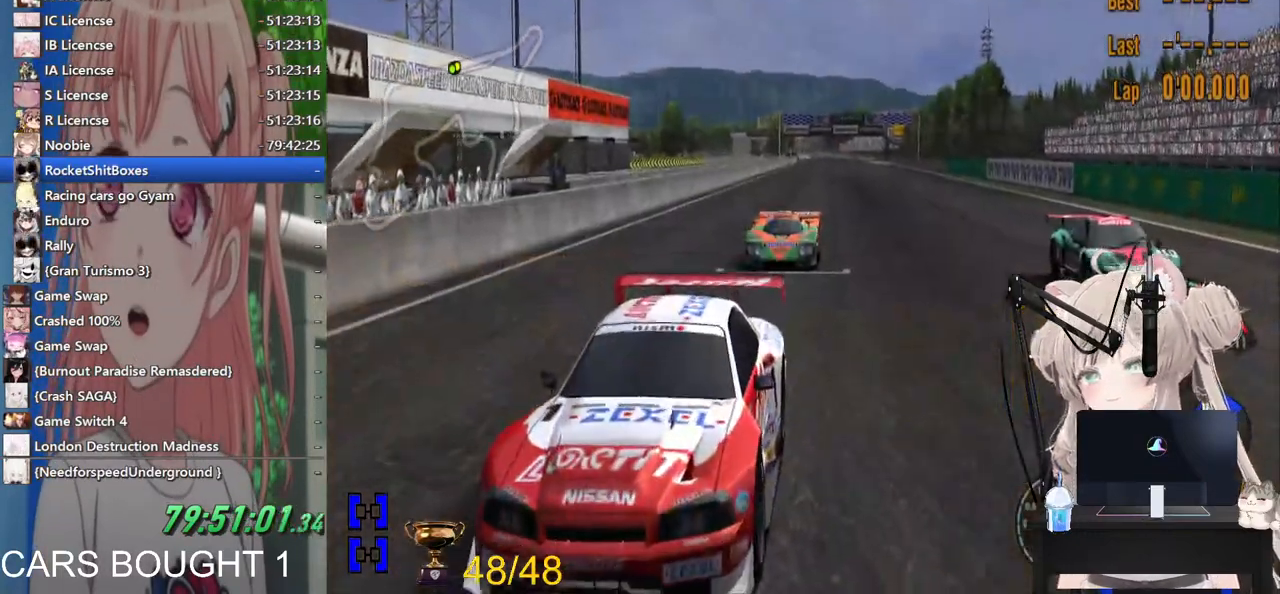
{"dt_ms": 500, "buttons": [], "left_stick": "center", "right_stick": "center", "events": [[17, "R2", "up"], [200, "R2", "down"], [433, "R2", "up"]]}
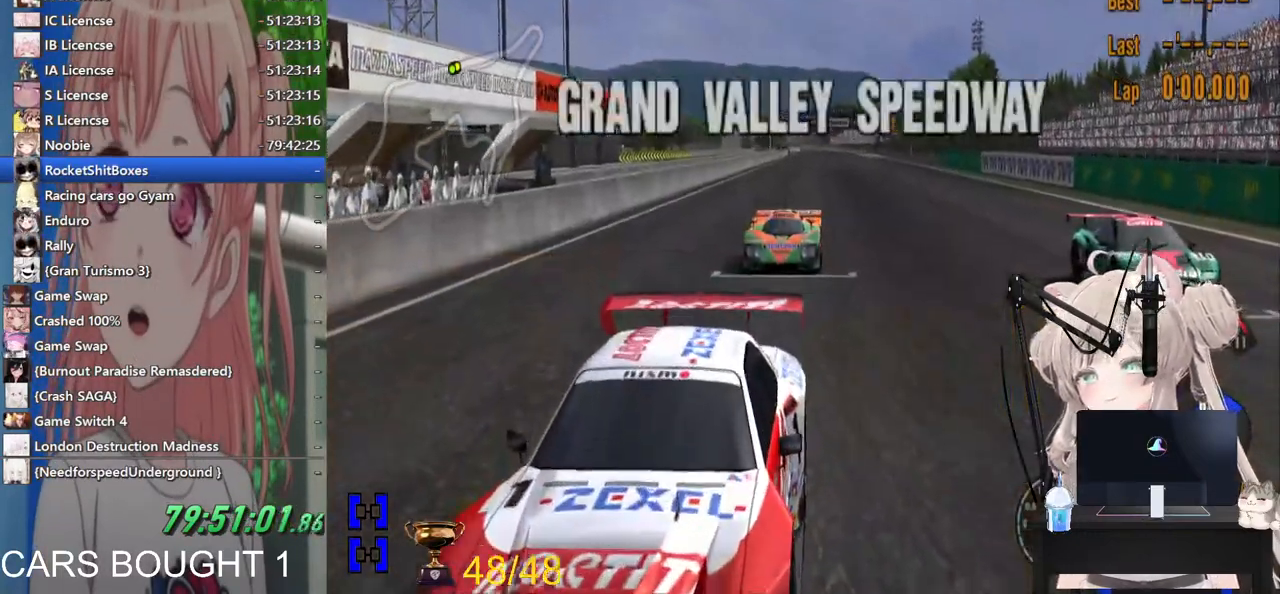
{"dt_ms": 500, "buttons": [], "left_stick": "center", "right_stick": "center", "events": []}
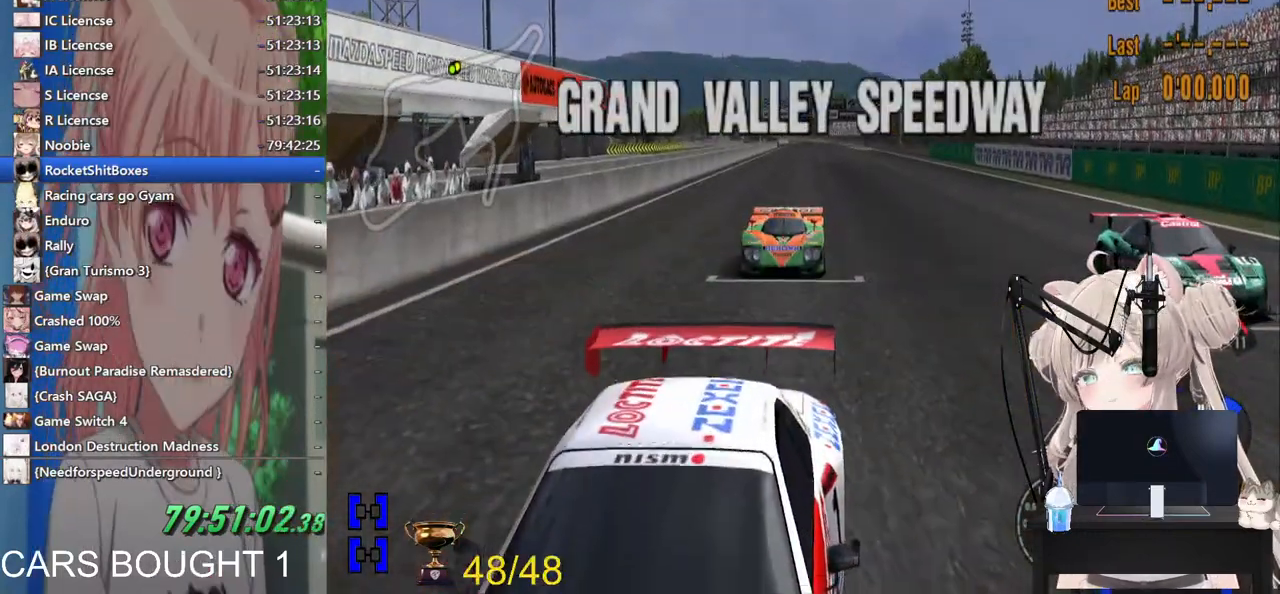
{"dt_ms": 500, "buttons": [], "left_stick": "center", "right_stick": "center", "events": []}
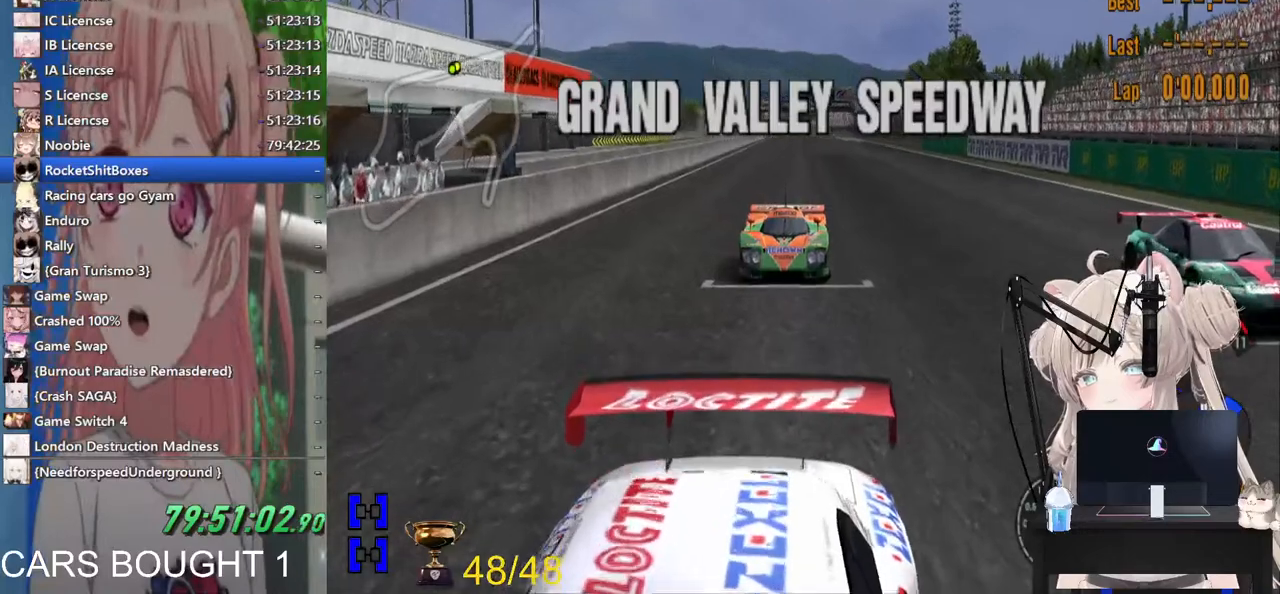
{"dt_ms": 500, "buttons": [], "left_stick": "center", "right_stick": "center", "events": []}
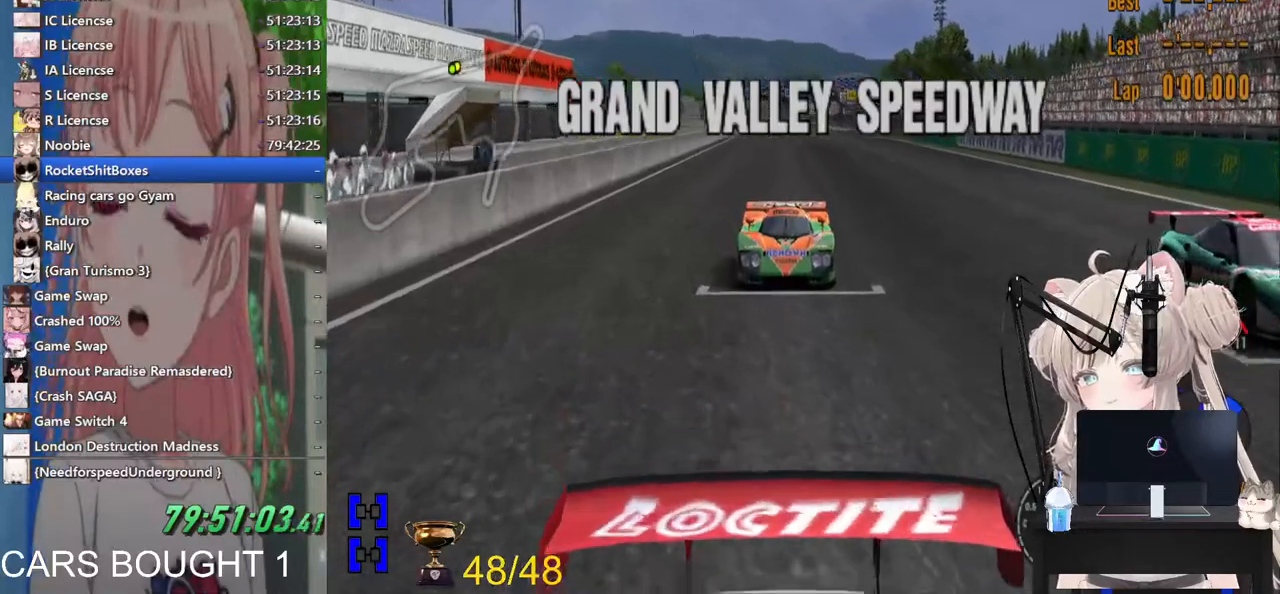
{"dt_ms": 500, "buttons": [], "left_stick": "center", "right_stick": "center", "events": []}
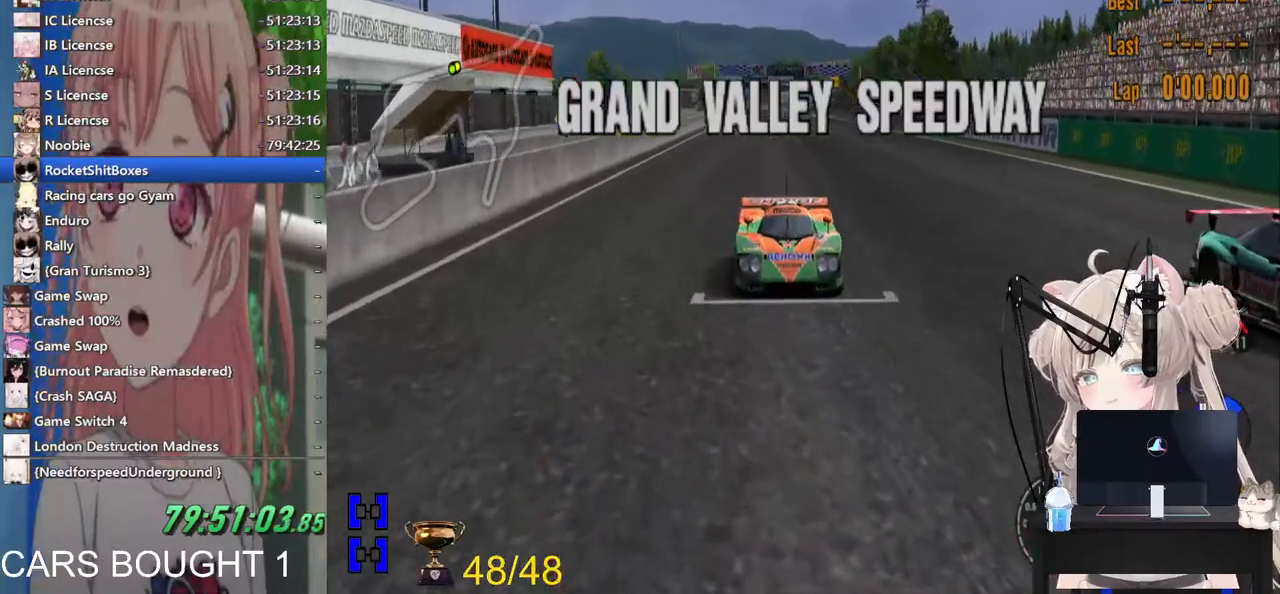
{"dt_ms": 500, "buttons": ["R2"], "left_stick": "center", "right_stick": "center", "events": [[333, "R2", "down"]]}
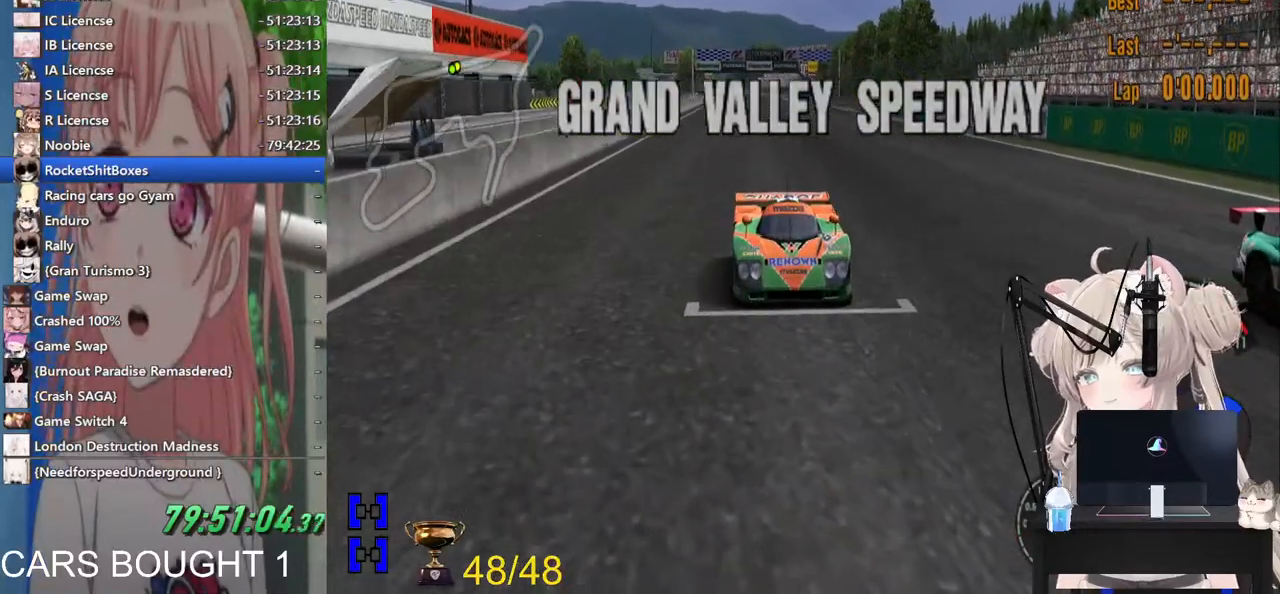
{"dt_ms": 500, "buttons": [], "left_stick": "center", "right_stick": "center", "events": [[83, "R2", "up"], [233, "R2", "down"], [467, "R2", "up"]]}
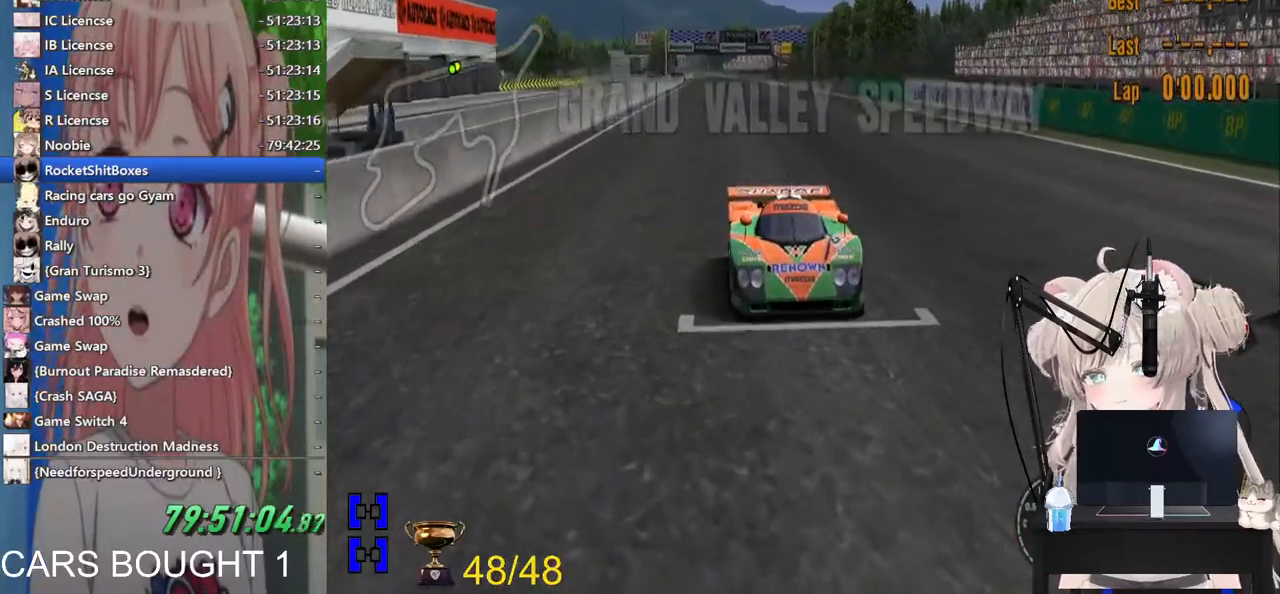
{"dt_ms": 500, "buttons": ["R2"], "left_stick": "center", "right_stick": "center", "events": [[67, "R2", "down"], [283, "R2", "up"], [417, "R2", "down"]]}
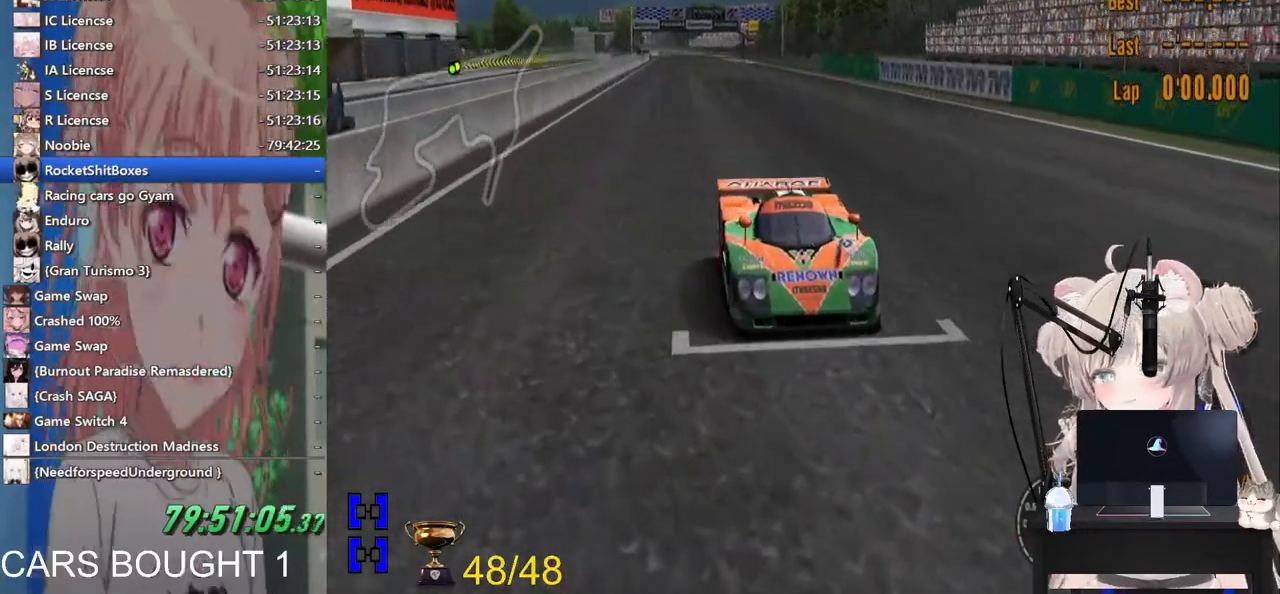
{"dt_ms": 500, "buttons": [], "left_stick": "center", "right_stick": "center", "events": [[133, "R2", "up"], [283, "R2", "down"], [500, "R2", "up"]]}
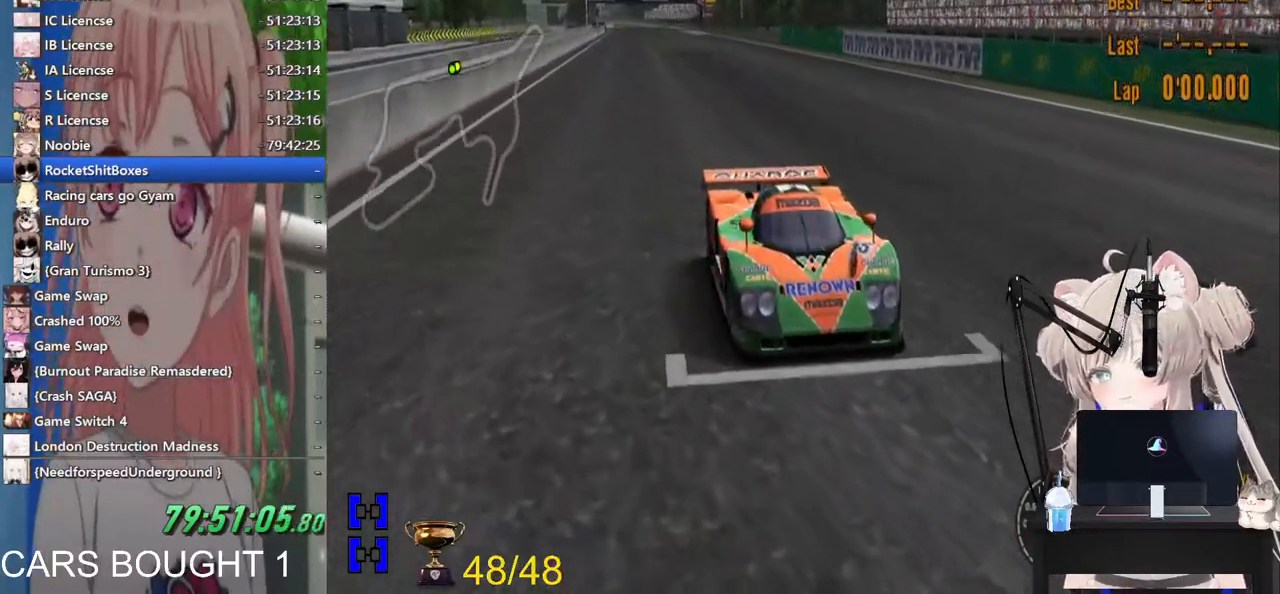
{"dt_ms": 500, "buttons": [], "left_stick": "center", "right_stick": "center", "events": [[133, "R2", "down"], [317, "R2", "up"]]}
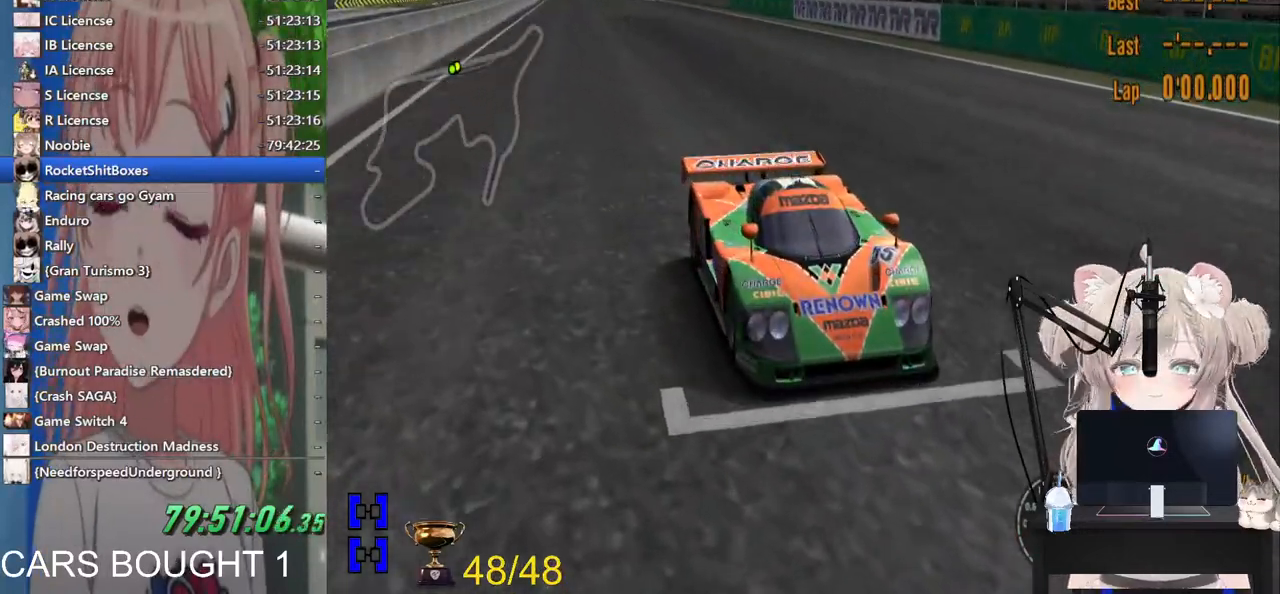
{"dt_ms": 1000, "buttons": [], "left_stick": "center", "right_stick": "center"}
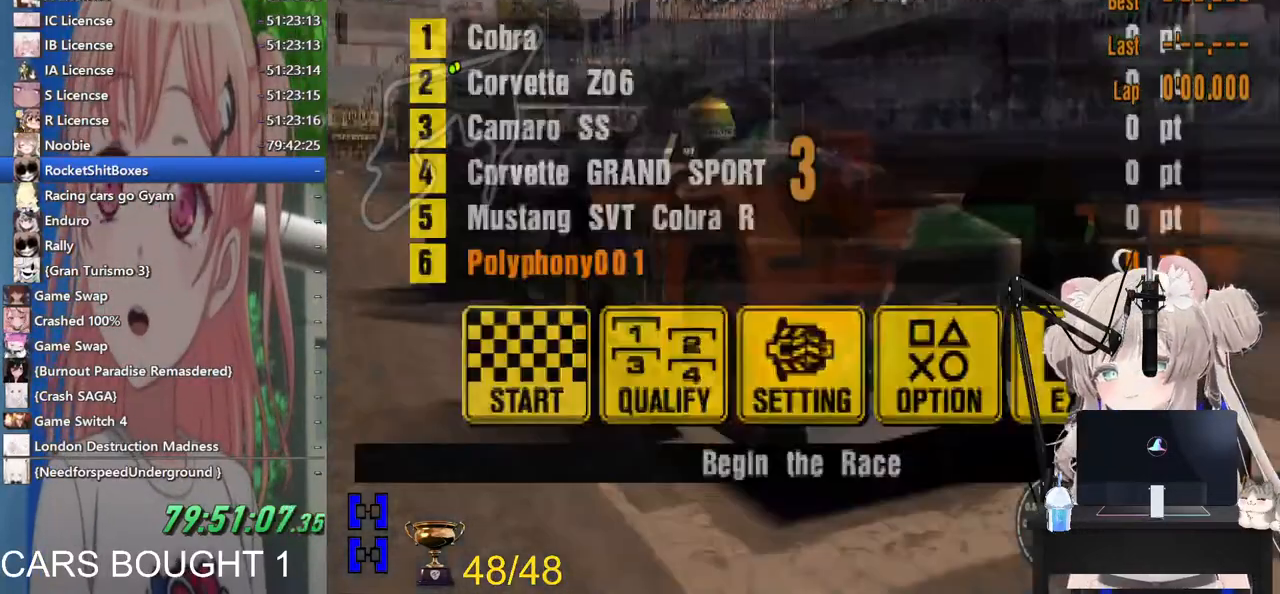
{"dt_ms": 500, "buttons": [], "left_stick": "center", "right_stick": "center", "events": [[200, "R2", "down"], [383, "R2", "up"]]}